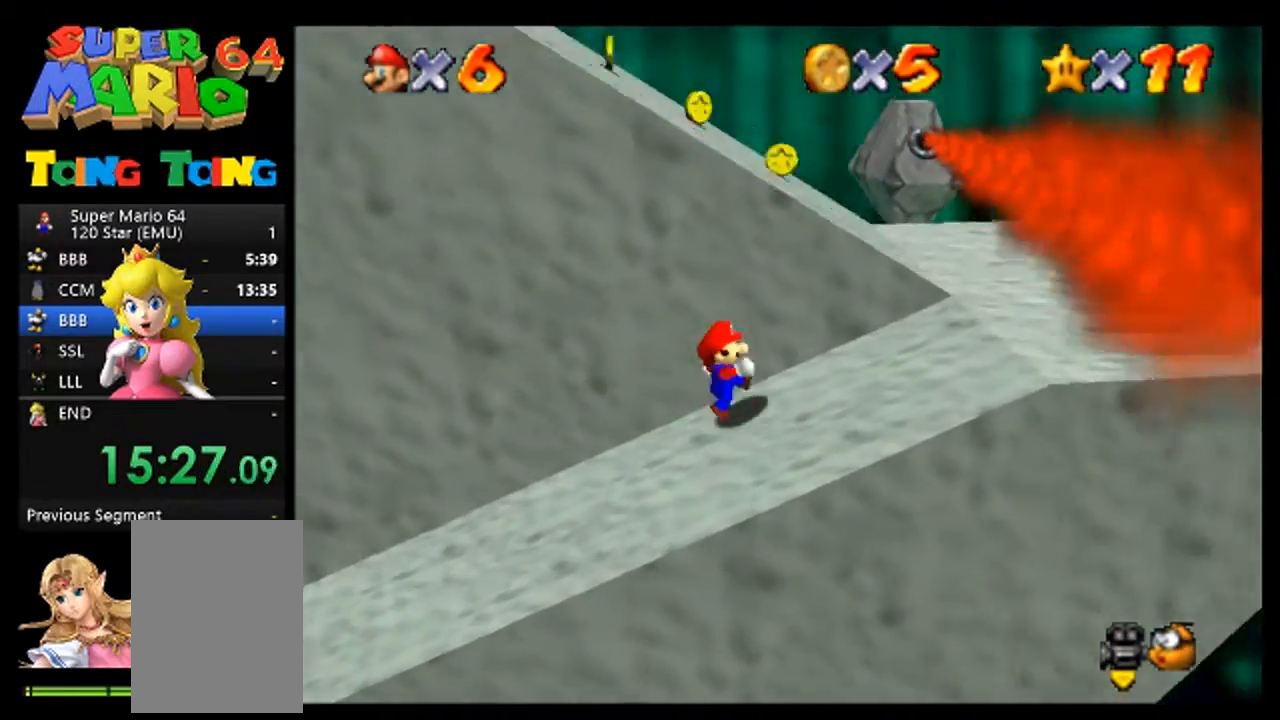
Gameplay with a controller (Nintendo layout); each line is a JSON object with the inputs held at the frame after it (dt_ms = milliseconds from this image to that frame). "events" lists button and stick changes between this image and that frame as [ms after this image, input, new state], when the widget could be followed in between. Not read: A L3 R3.
{"dt_ms": 500, "buttons": [], "left_stick": "up-left", "events": [[233, "left_stick", "up"], [433, "left_stick", "up-left"]]}
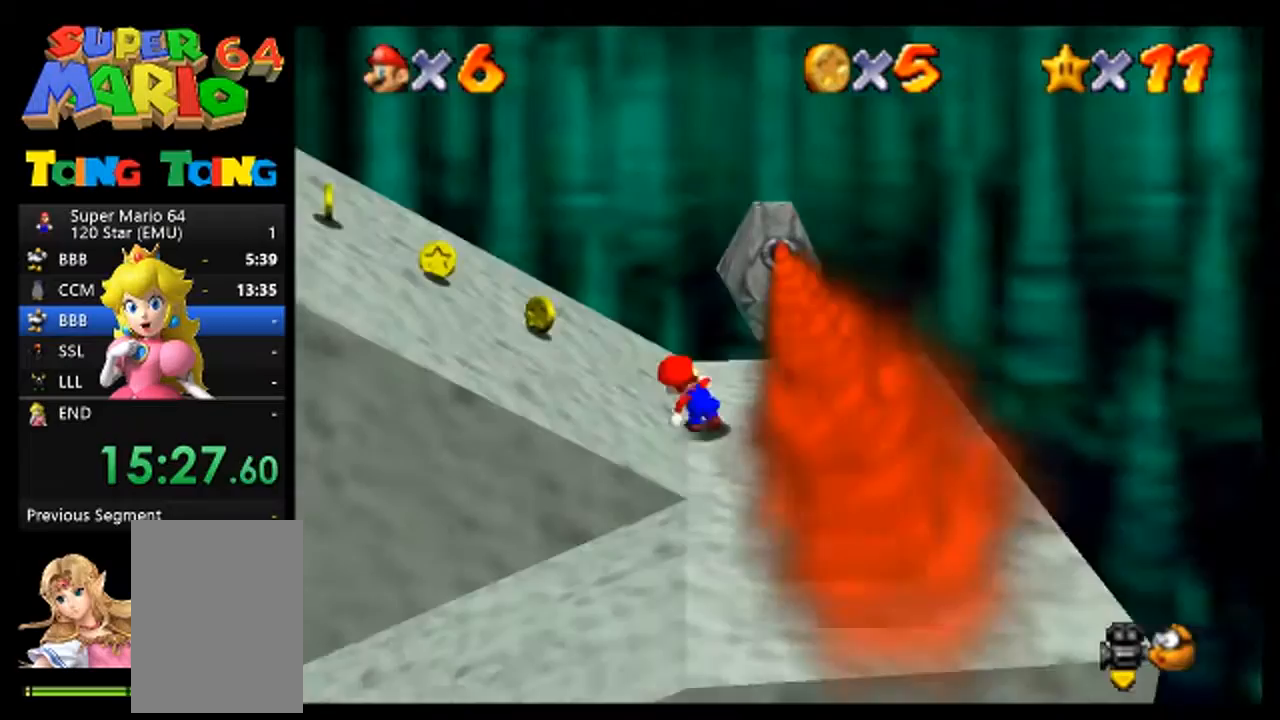
{"dt_ms": 500, "buttons": [], "left_stick": "left", "events": [[67, "left_stick", "left"]]}
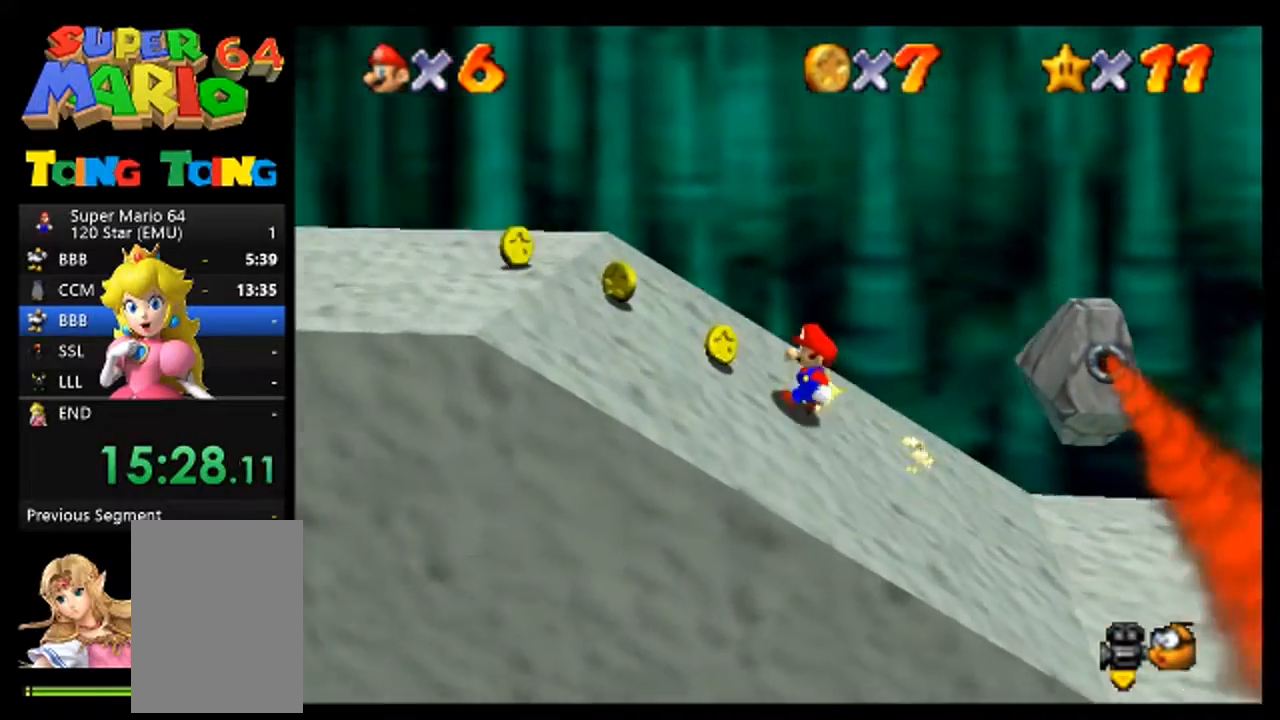
{"dt_ms": 500, "buttons": [], "left_stick": "left", "events": []}
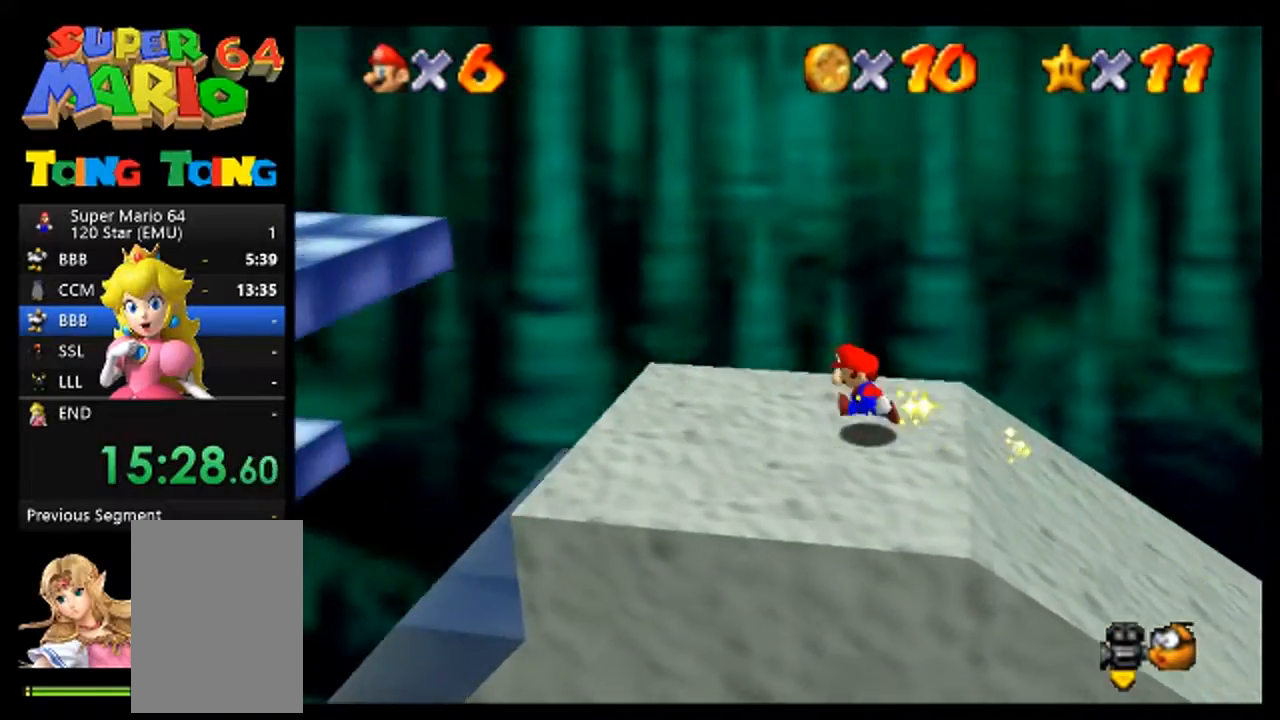
{"dt_ms": 500, "buttons": [], "left_stick": "left", "events": []}
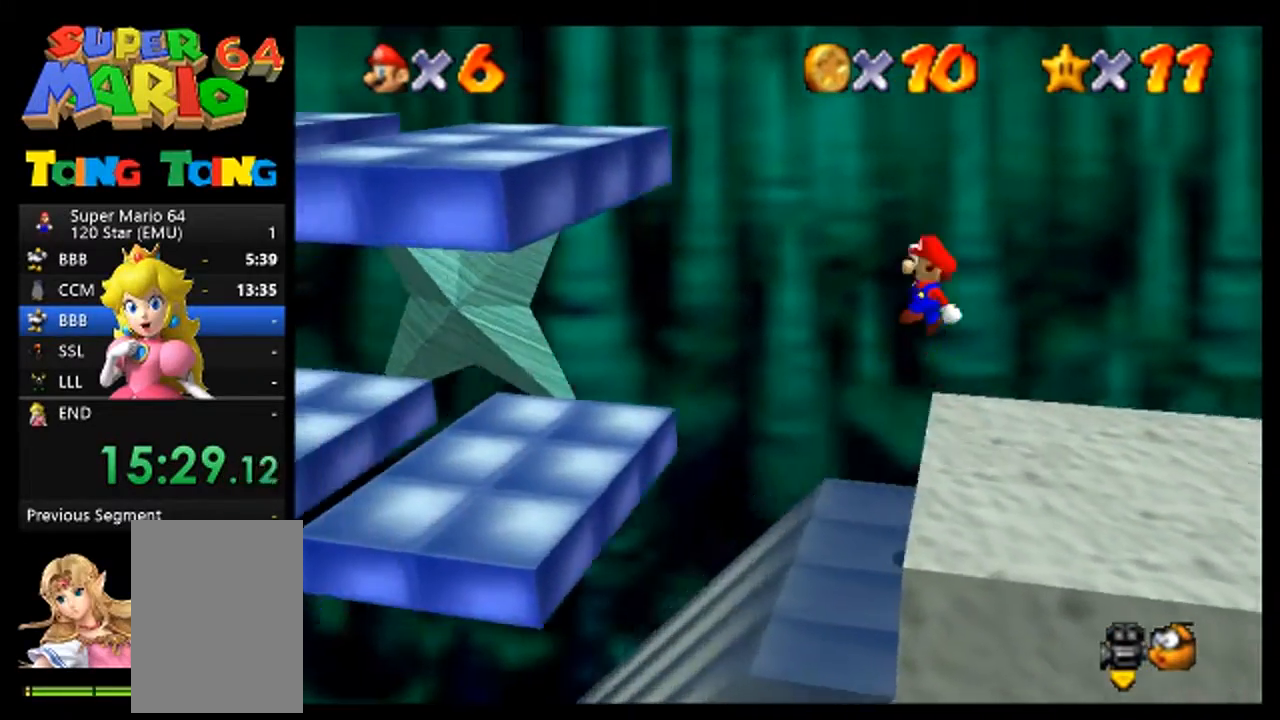
{"dt_ms": 500, "buttons": [], "left_stick": "center", "events": [[133, "left_stick", "down-left"], [400, "left_stick", "center"]]}
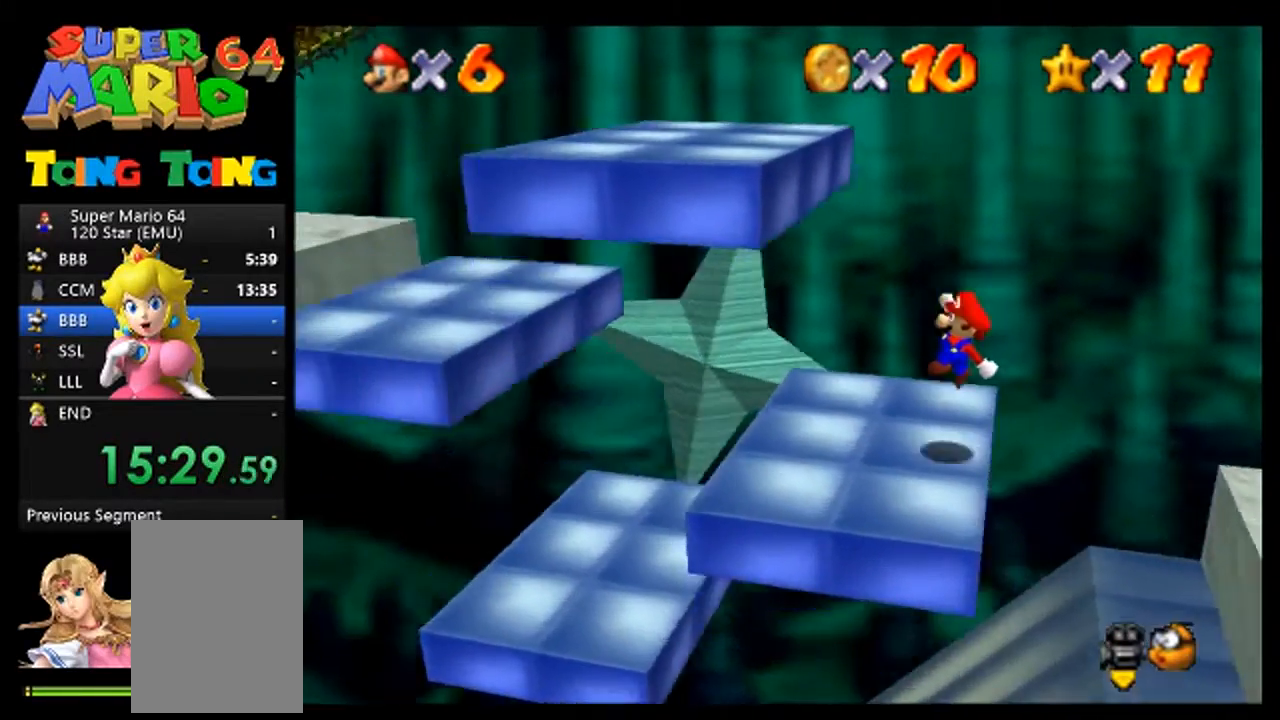
{"dt_ms": 500, "buttons": [], "left_stick": "center", "events": []}
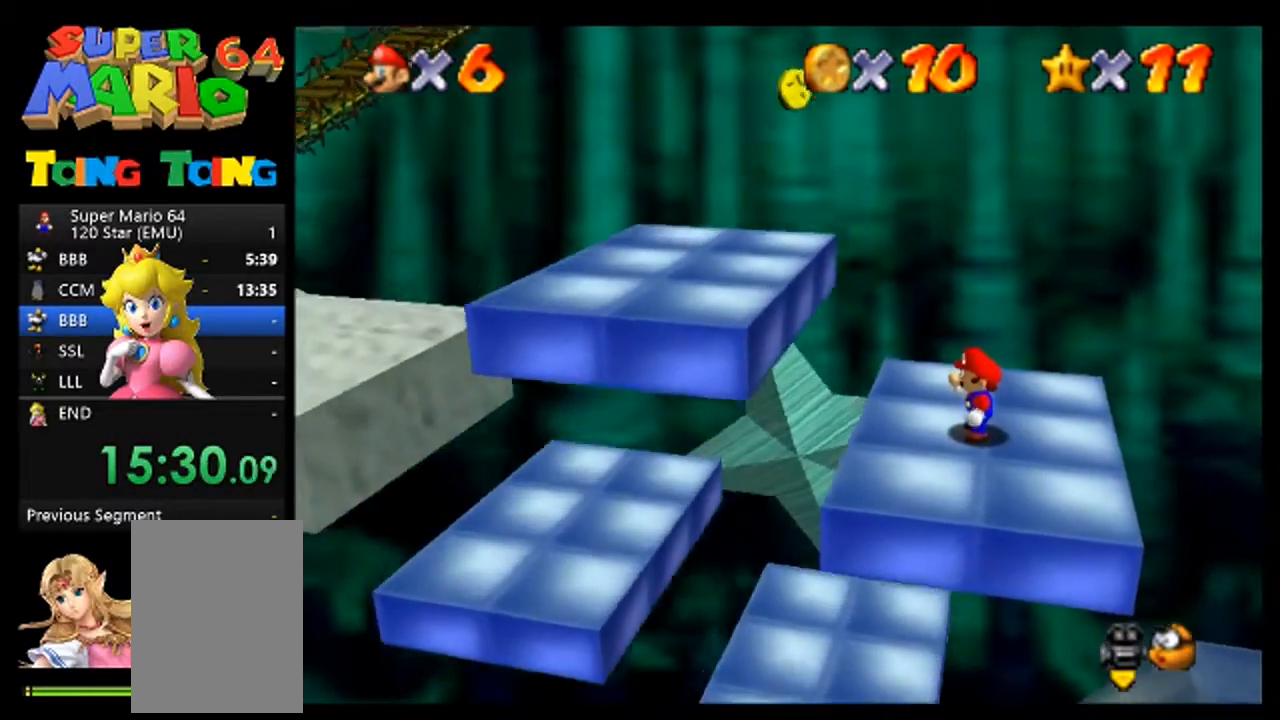
{"dt_ms": 500, "buttons": [], "left_stick": "center", "events": []}
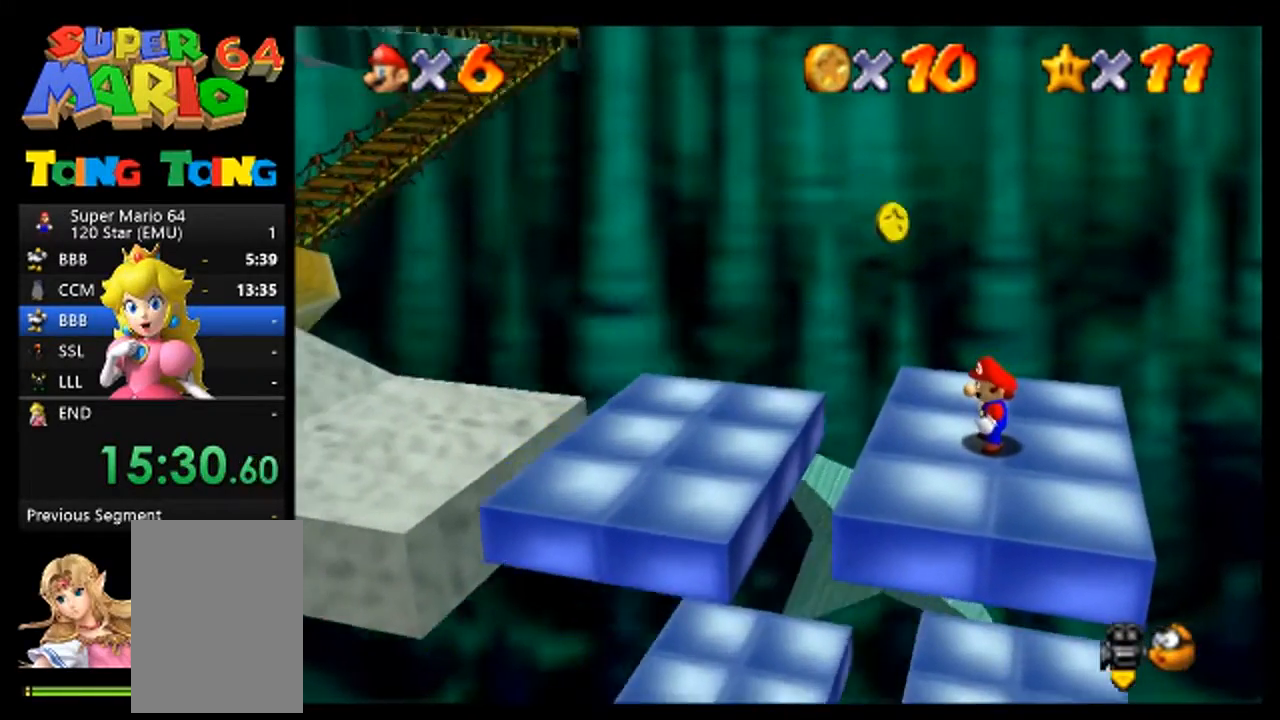
{"dt_ms": 500, "buttons": [], "left_stick": "left", "events": [[200, "left_stick", "left"]]}
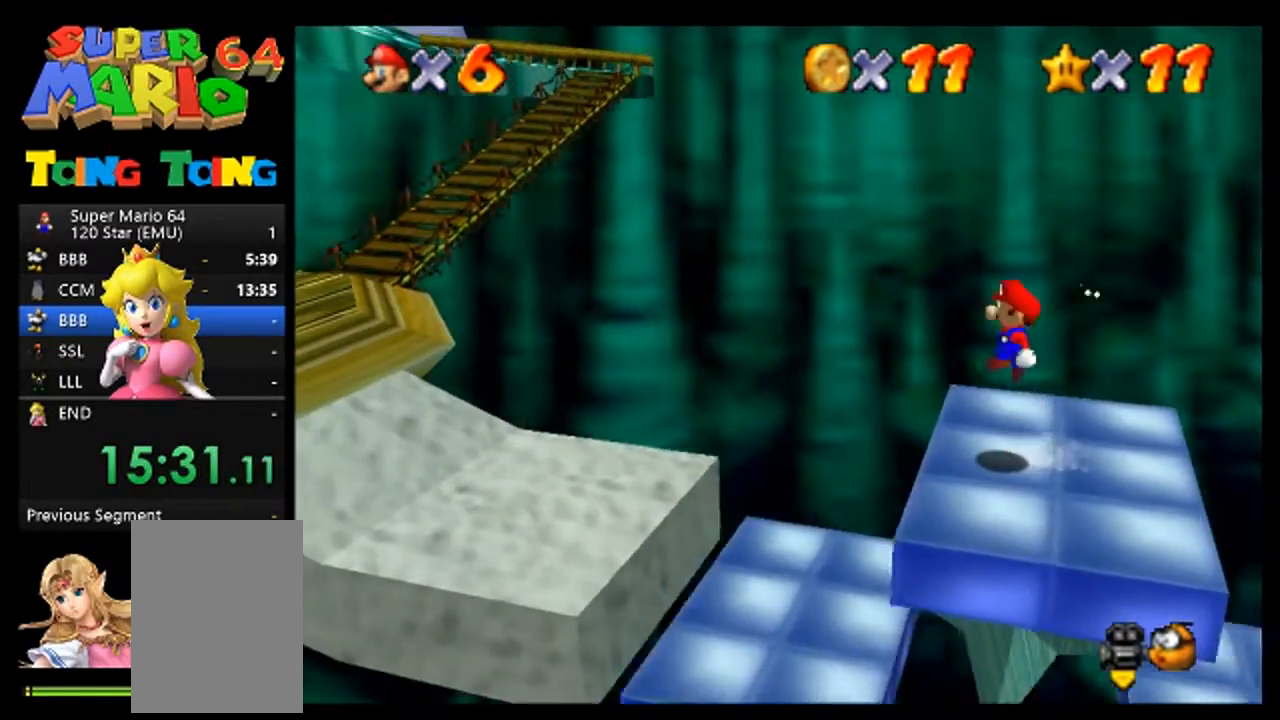
{"dt_ms": 500, "buttons": [], "left_stick": "left", "events": [[333, "B", "down"], [433, "B", "up"]]}
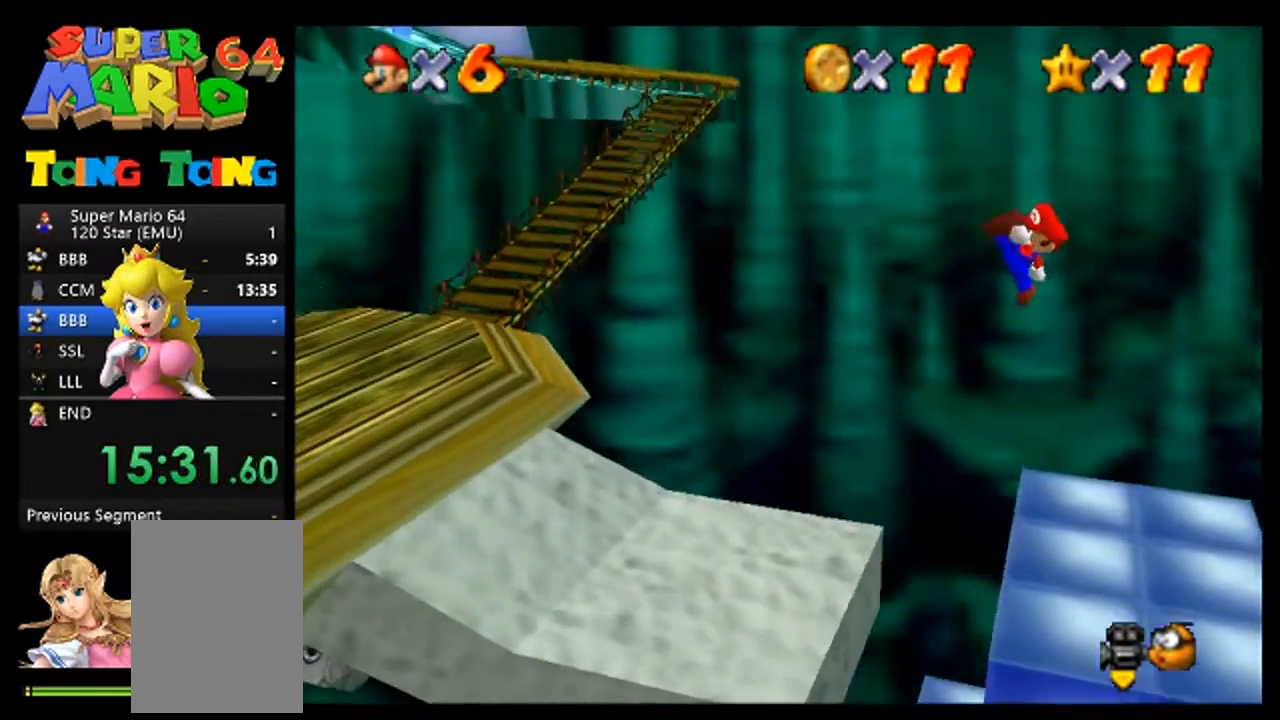
{"dt_ms": 500, "buttons": [], "left_stick": "left", "events": []}
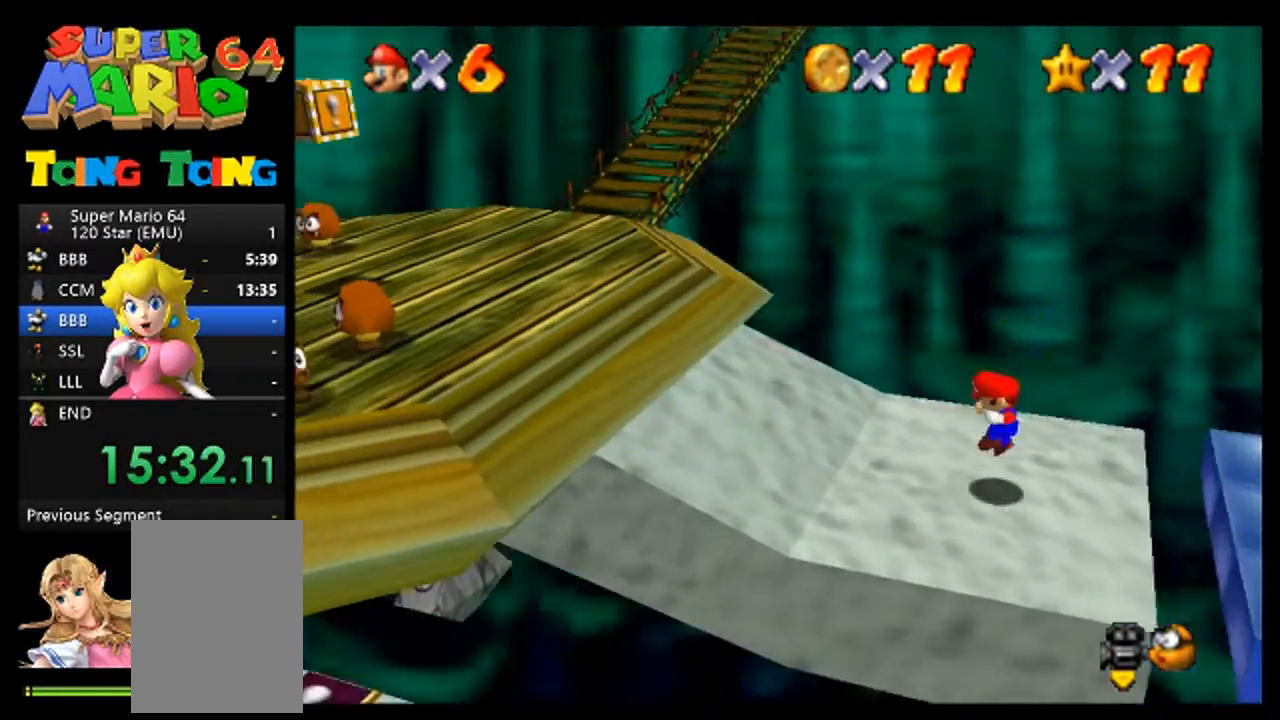
{"dt_ms": 500, "buttons": [], "left_stick": "left", "events": []}
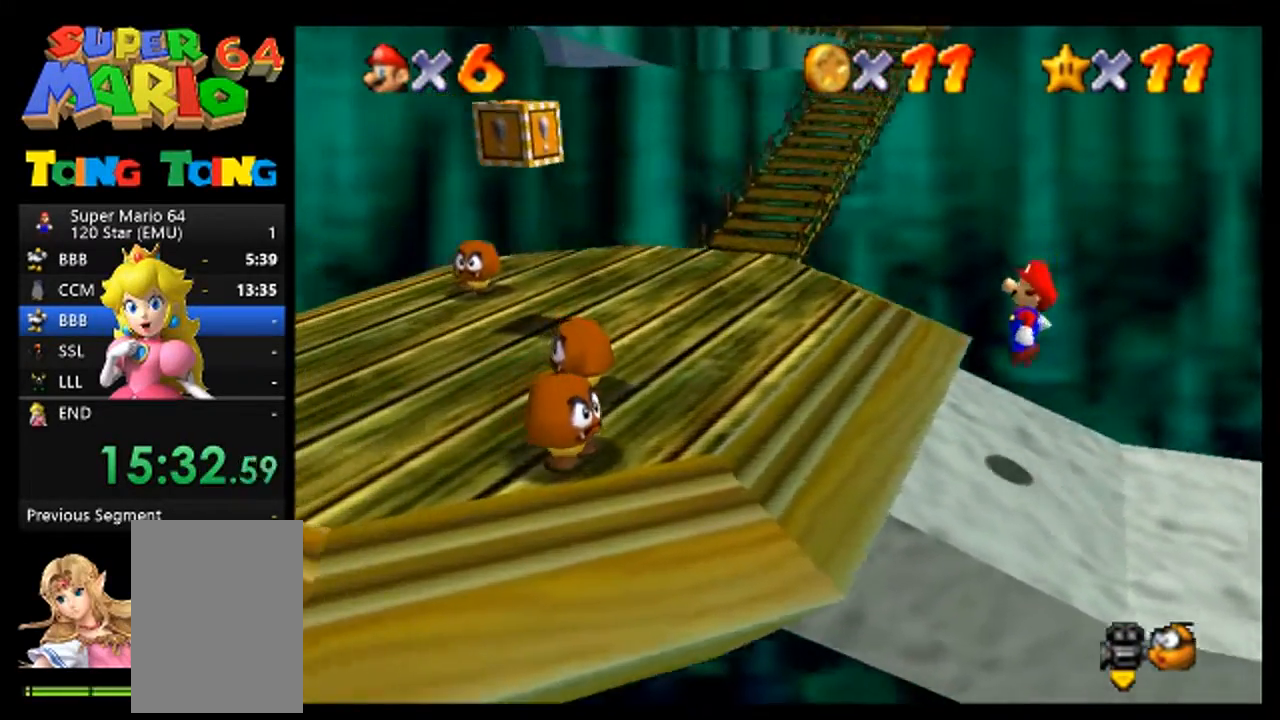
{"dt_ms": 500, "buttons": [], "left_stick": "left", "events": []}
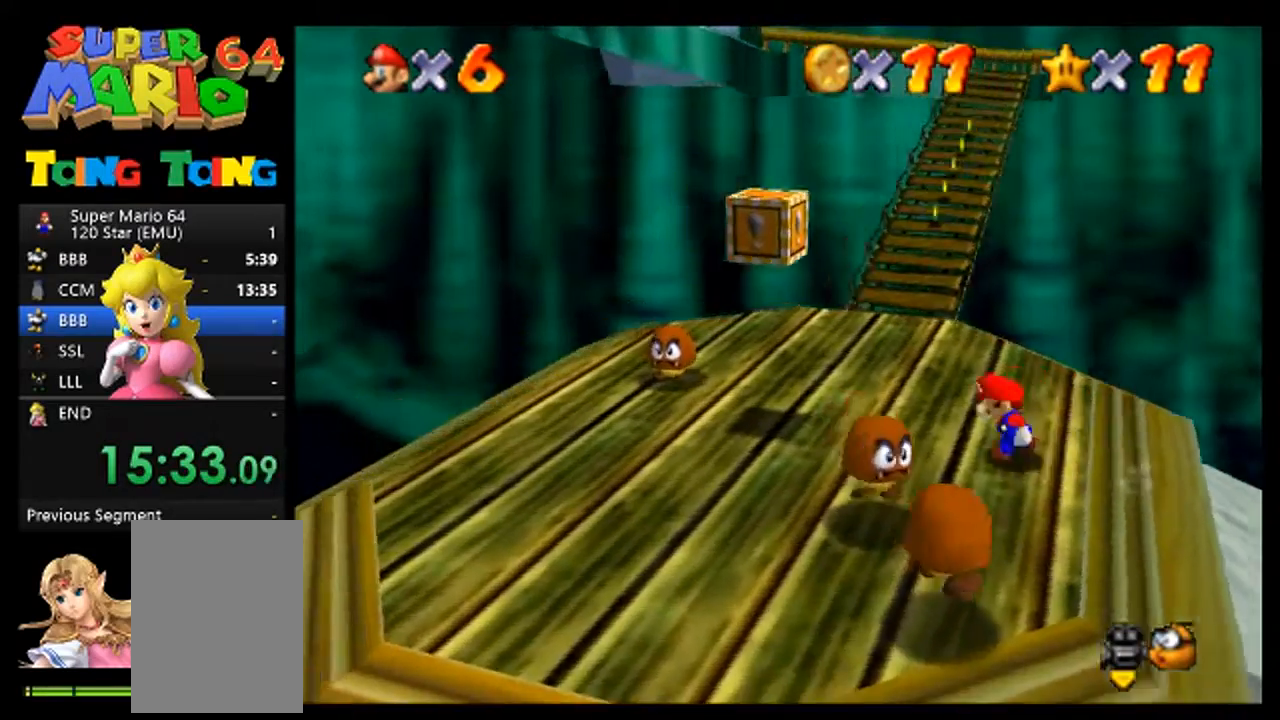
{"dt_ms": 500, "buttons": [], "left_stick": "up", "events": [[167, "left_stick", "up-left"], [400, "left_stick", "up"]]}
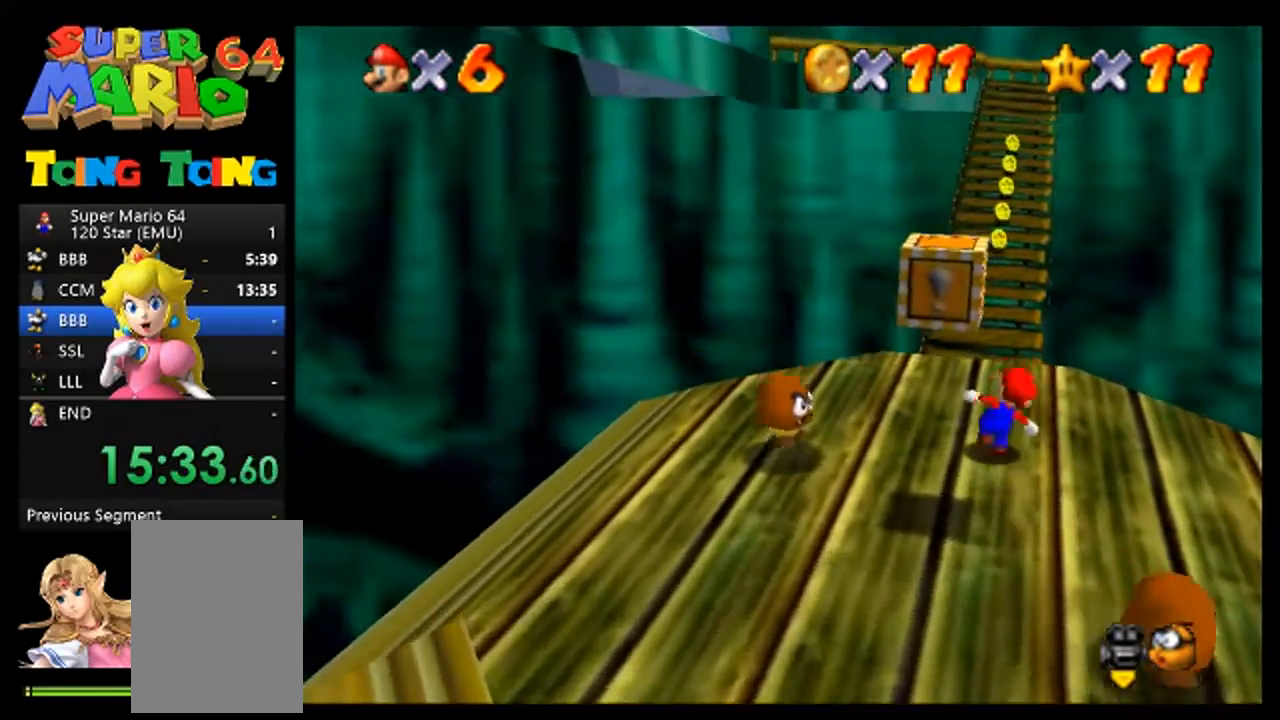
{"dt_ms": 500, "buttons": [], "left_stick": "up", "events": [[267, "left_stick", "up-left"], [400, "left_stick", "up"]]}
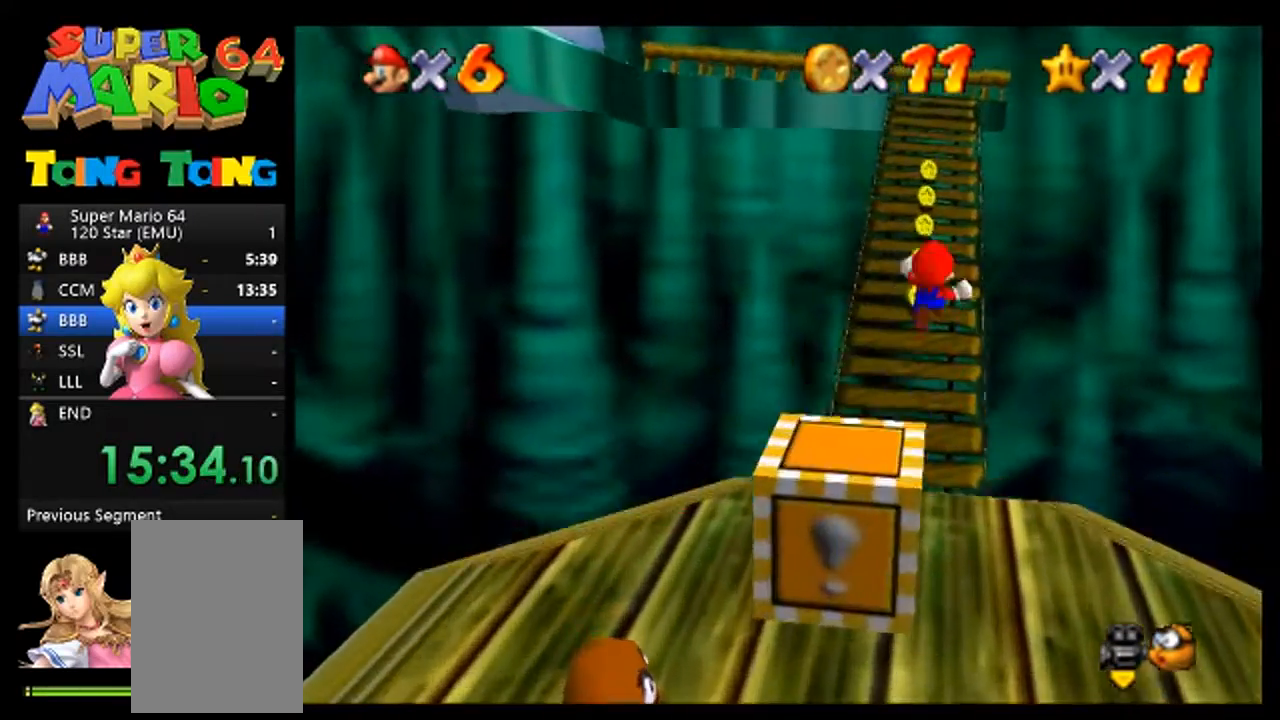
{"dt_ms": 500, "buttons": [], "left_stick": "up", "events": []}
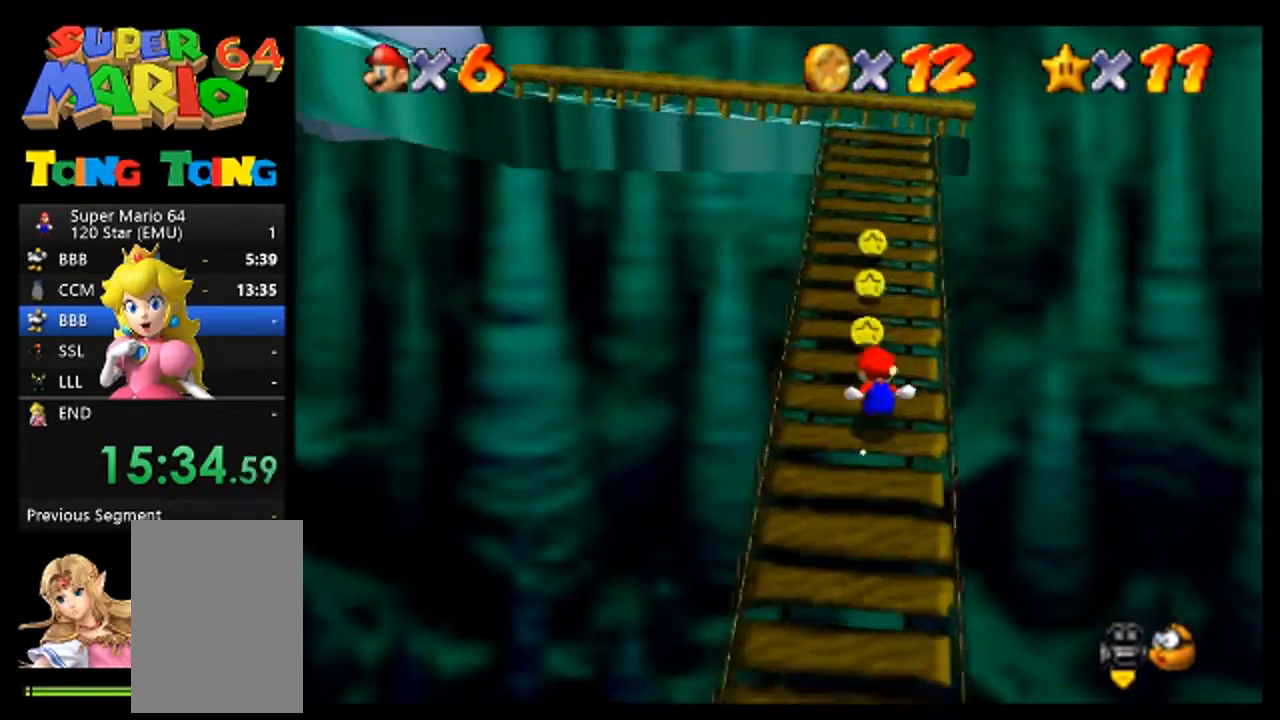
{"dt_ms": 500, "buttons": [], "left_stick": "up", "events": []}
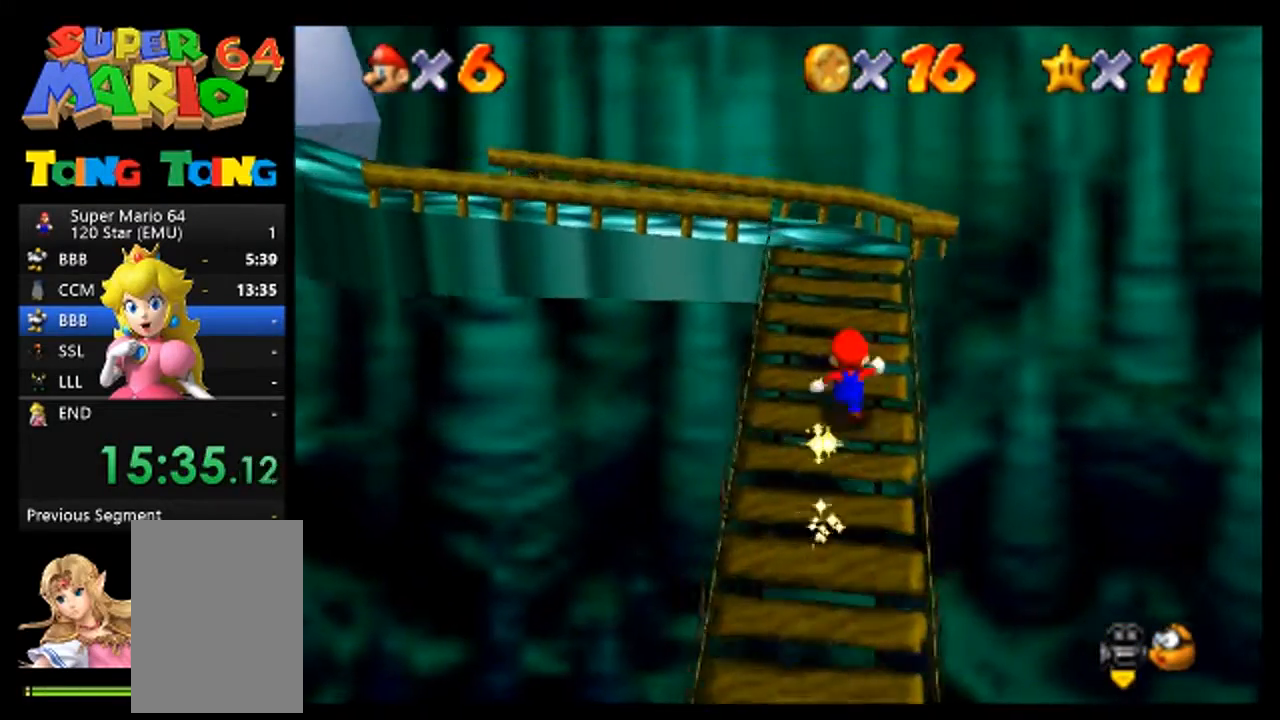
{"dt_ms": 500, "buttons": [], "left_stick": "up", "events": [[367, "C_RIGHT", "down"], [467, "C_RIGHT", "up"]]}
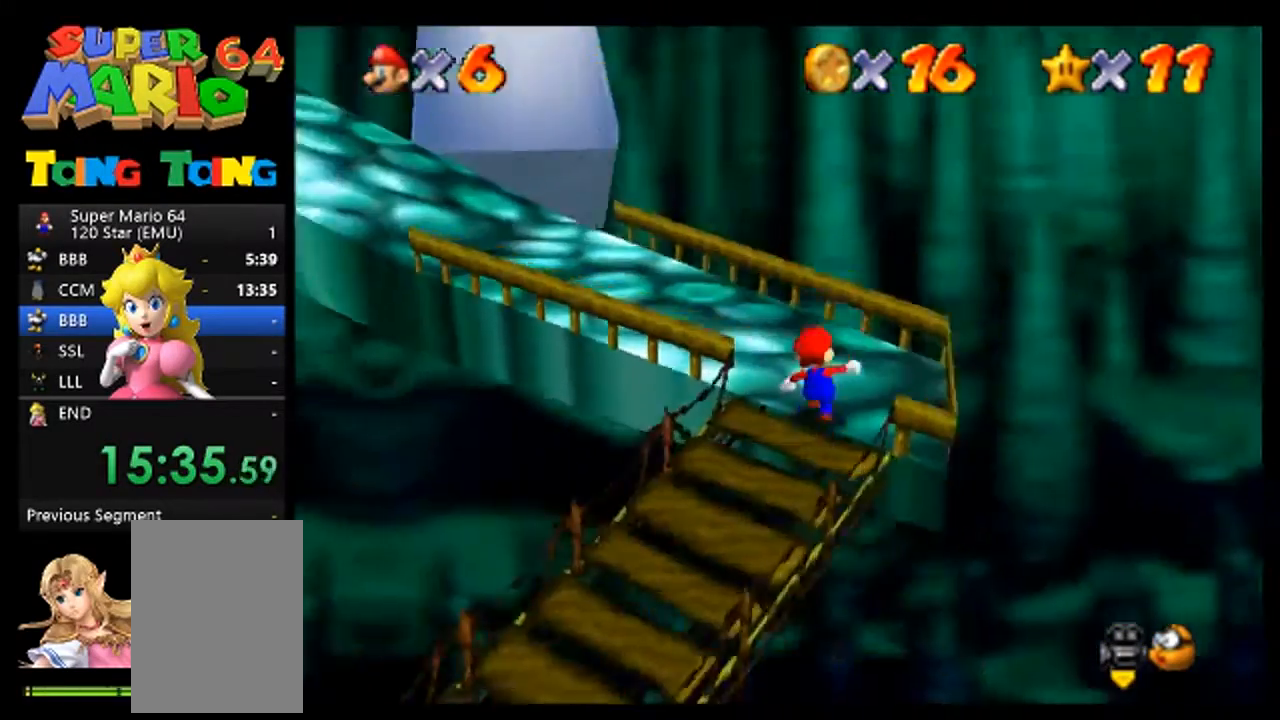
{"dt_ms": 500, "buttons": [], "left_stick": "up", "events": [[33, "C_RIGHT", "down"], [167, "C_RIGHT", "up"]]}
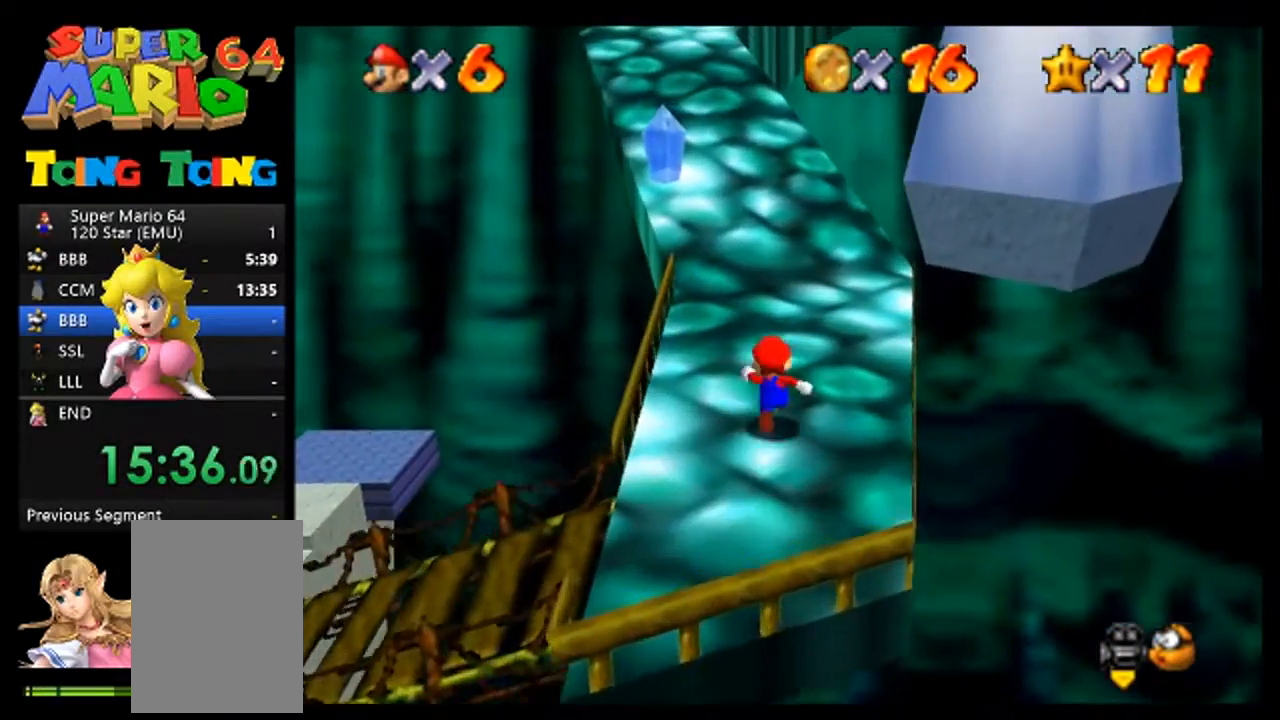
{"dt_ms": 500, "buttons": [], "left_stick": "up-left", "events": [[267, "left_stick", "up-left"]]}
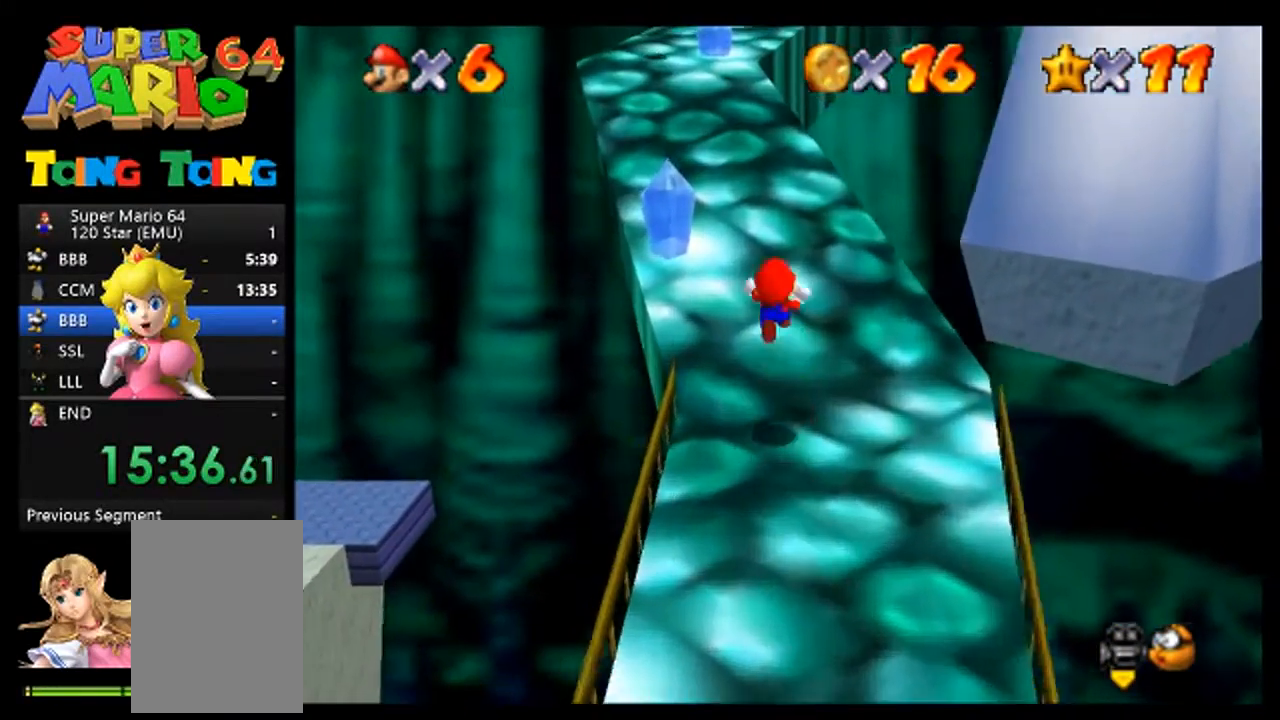
{"dt_ms": 500, "buttons": [], "left_stick": "up", "events": [[300, "left_stick", "up"]]}
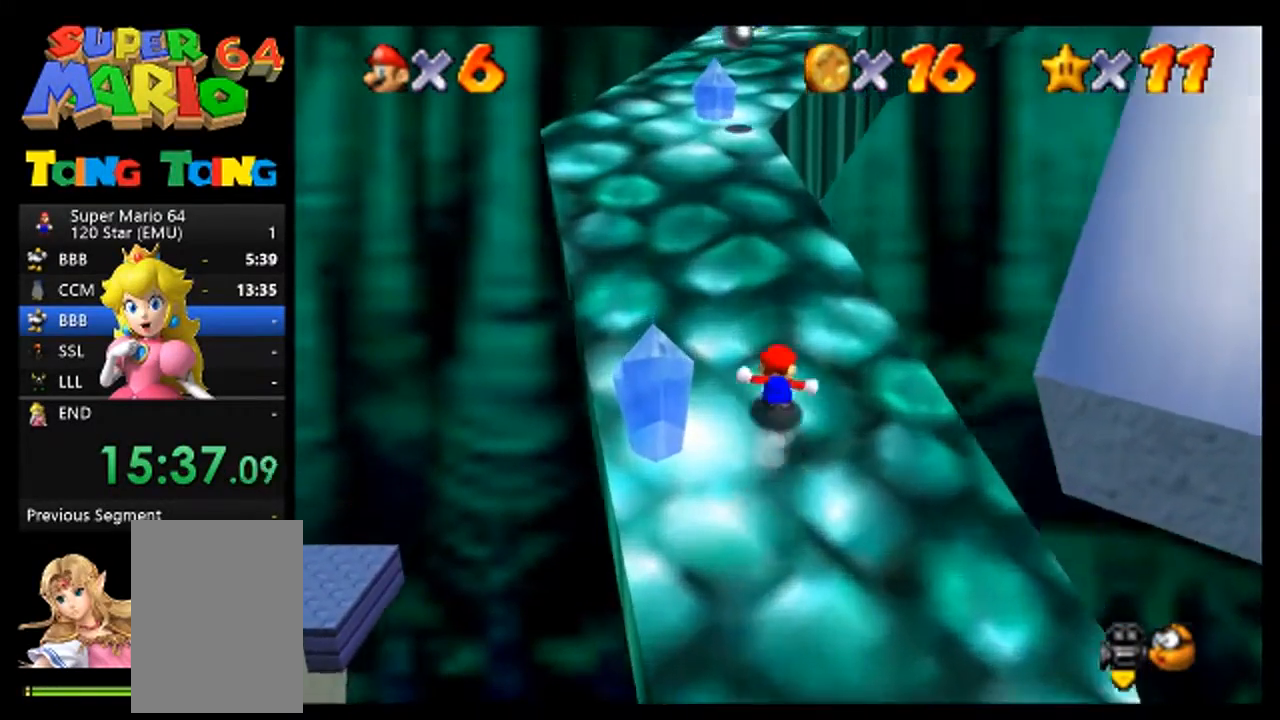
{"dt_ms": 500, "buttons": [], "left_stick": "up", "events": [[167, "left_stick", "up-left"], [267, "left_stick", "up"]]}
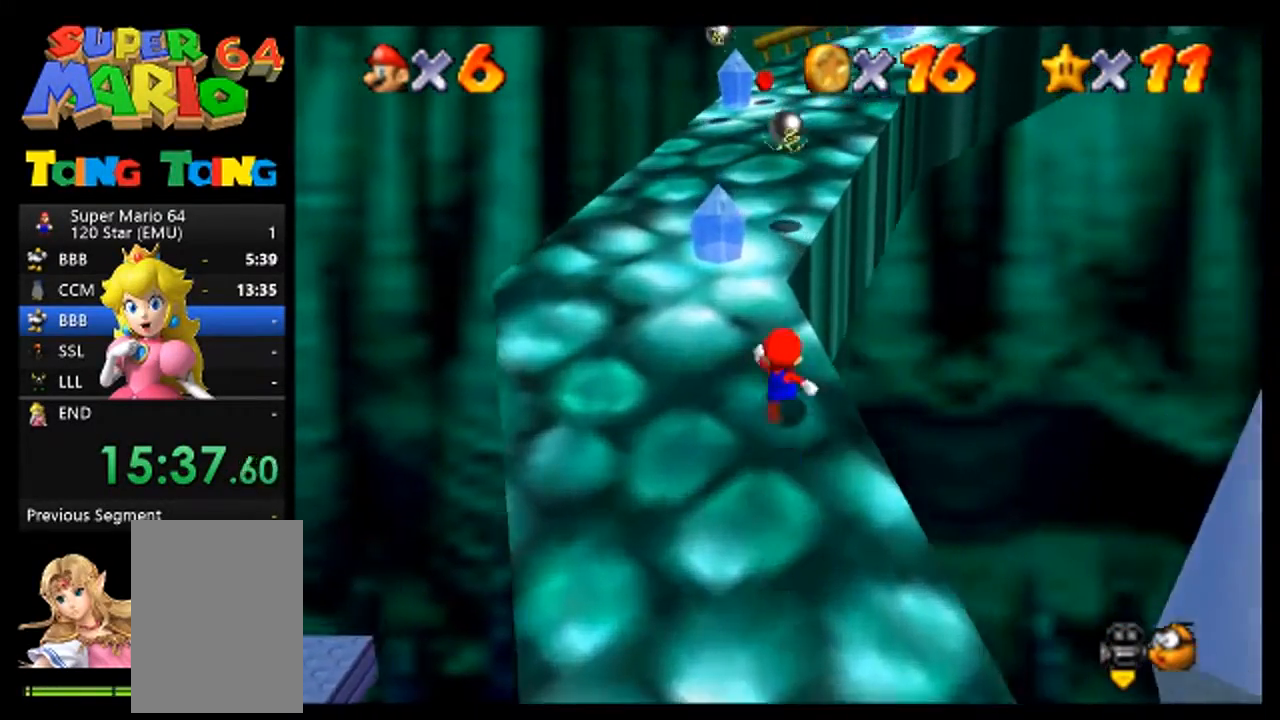
{"dt_ms": 500, "buttons": [], "left_stick": "up-left", "events": [[233, "B", "down"], [433, "B", "up"], [467, "left_stick", "up-left"]]}
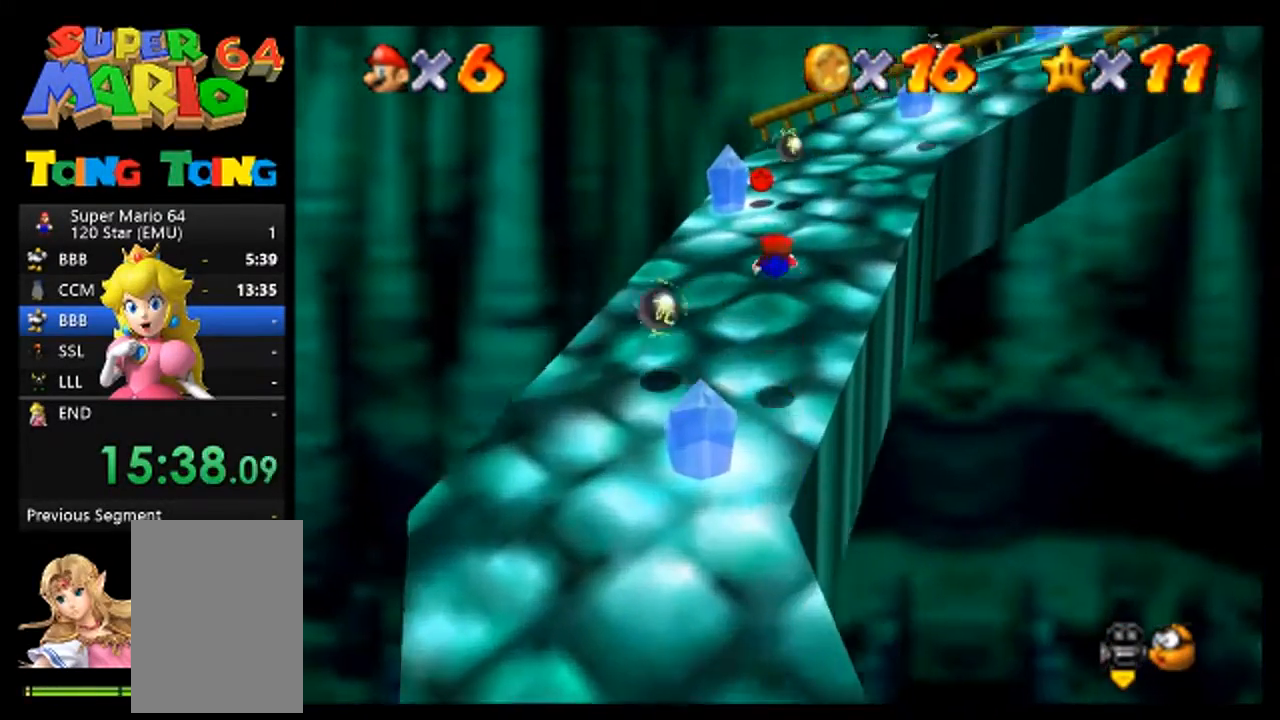
{"dt_ms": 500, "buttons": [], "left_stick": "up", "events": [[67, "left_stick", "up"]]}
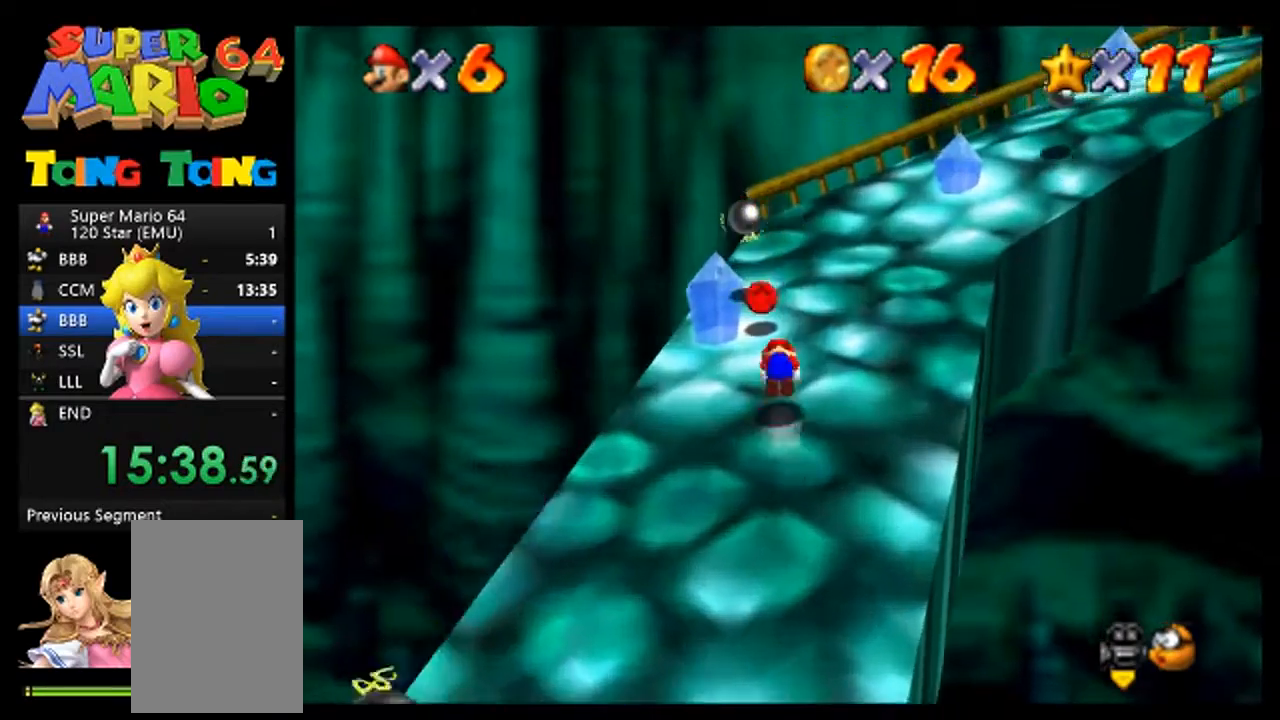
{"dt_ms": 1000, "buttons": [], "left_stick": "up", "events": [[33, "C_LEFT", "down"], [67, "left_stick", "center"], [167, "C_LEFT", "up"], [267, "left_stick", "up"], [567, "left_stick", "up-right"], [733, "left_stick", "up"]]}
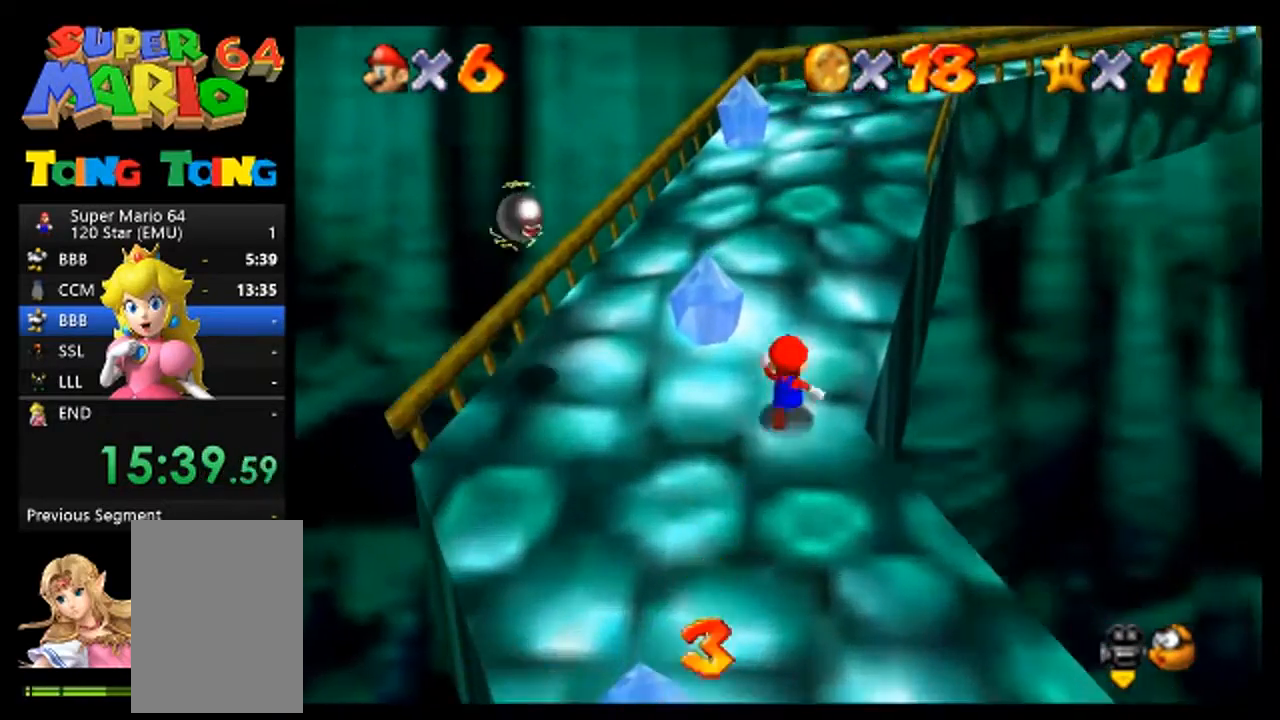
{"dt_ms": 500, "buttons": [], "left_stick": "up", "events": [[367, "C_LEFT", "down"], [467, "C_LEFT", "up"]]}
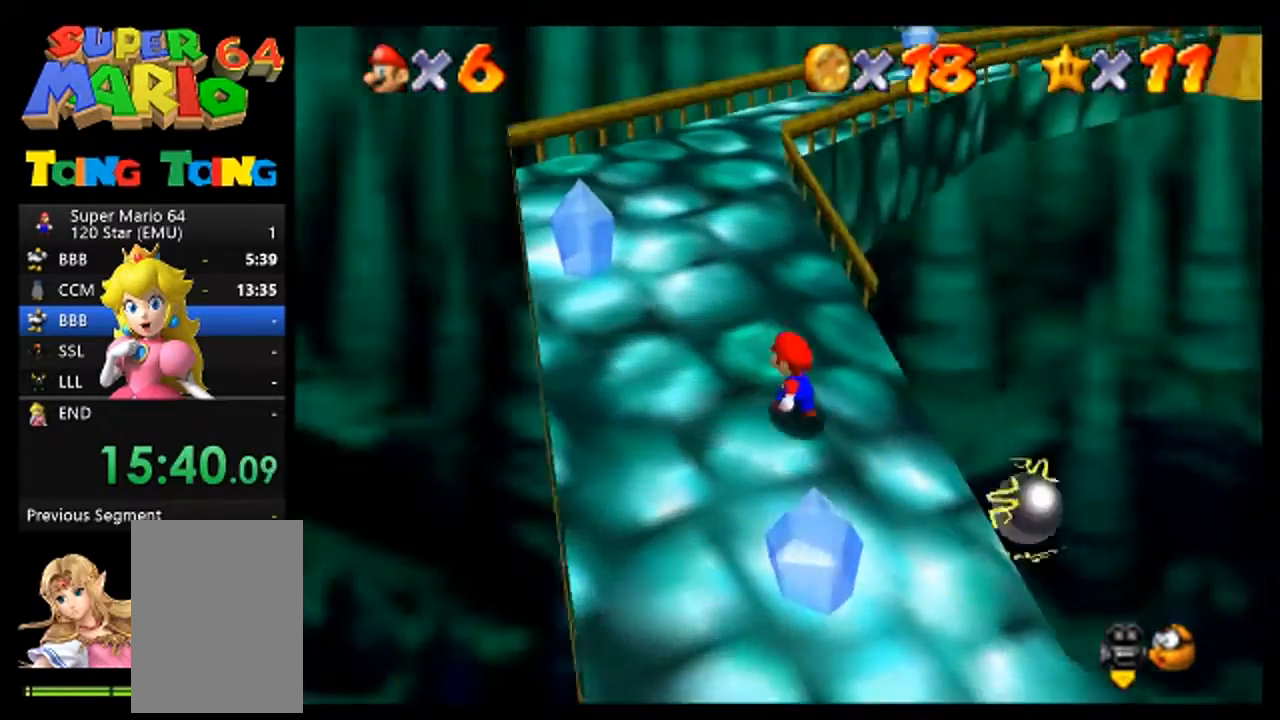
{"dt_ms": 500, "buttons": [], "left_stick": "up-left", "events": [[200, "left_stick", "up-left"]]}
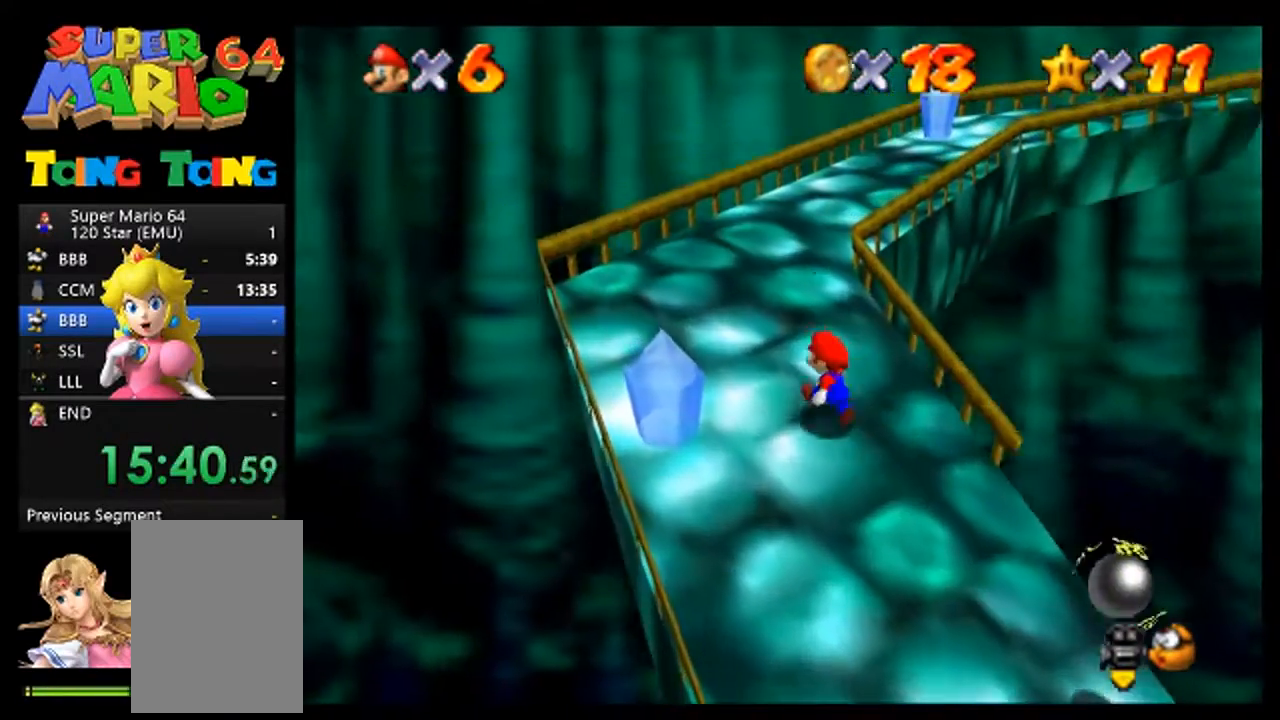
{"dt_ms": 500, "buttons": [], "left_stick": "up", "events": [[167, "left_stick", "up"], [367, "C_LEFT", "down"], [400, "C_LEFT", "up"]]}
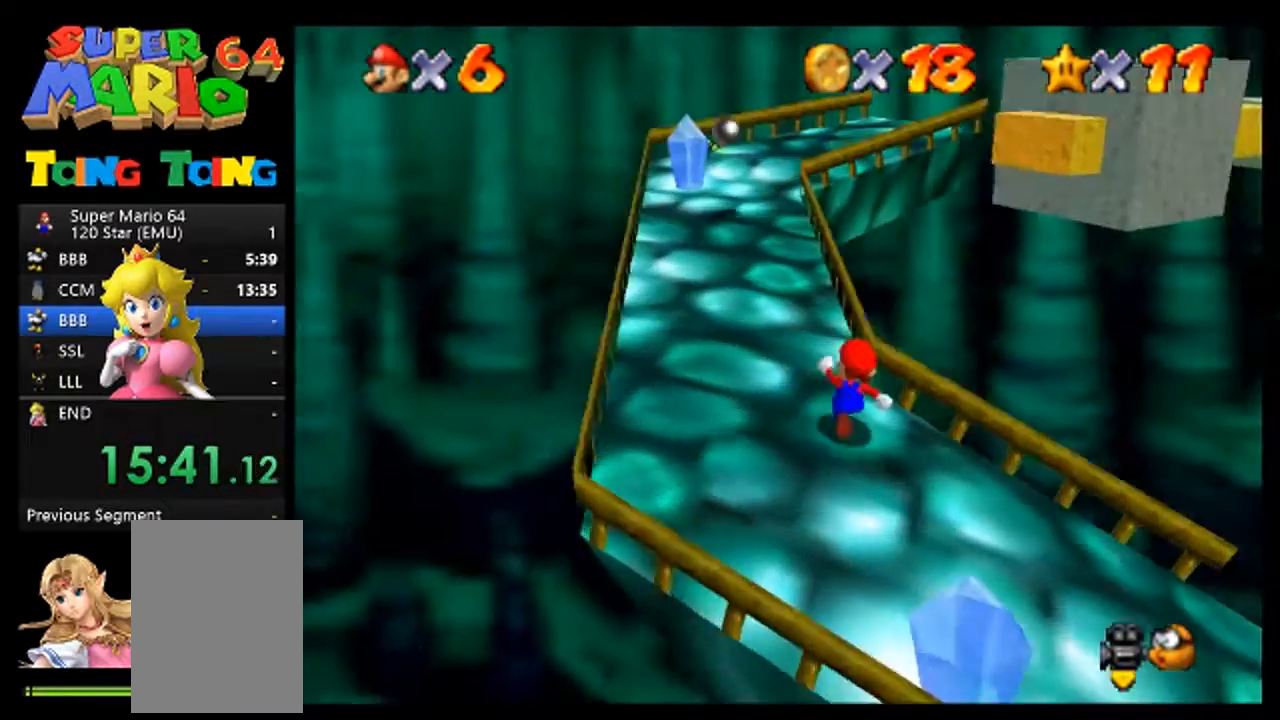
{"dt_ms": 500, "buttons": [], "left_stick": "up-left", "events": [[67, "left_stick", "up-left"]]}
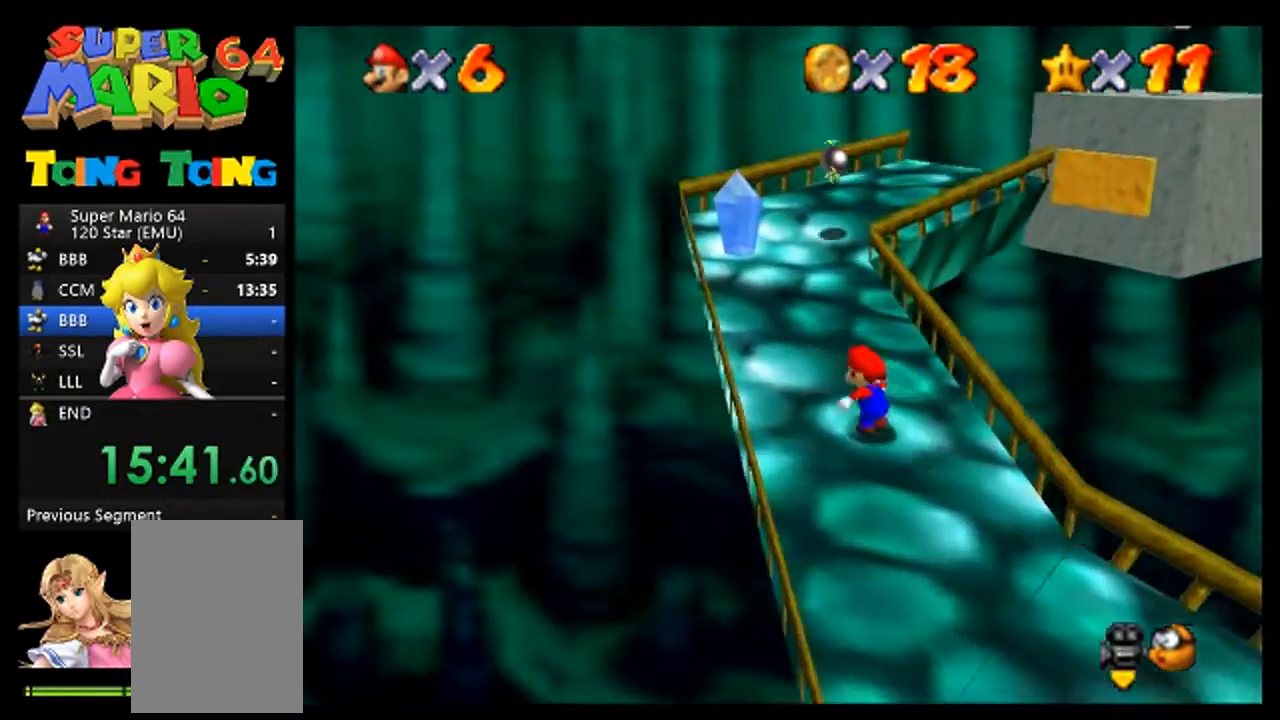
{"dt_ms": 500, "buttons": [], "left_stick": "up-left", "events": [[133, "left_stick", "up"], [367, "left_stick", "up-left"]]}
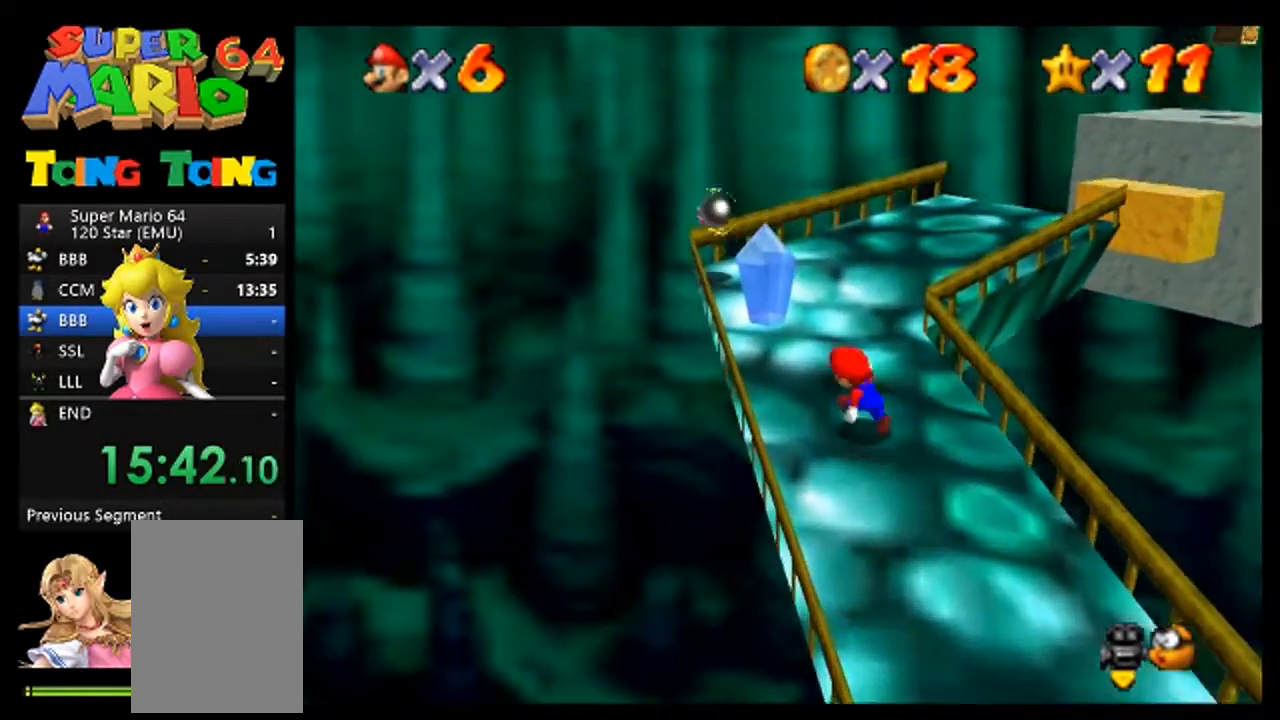
{"dt_ms": 500, "buttons": [], "left_stick": "up-left", "events": [[33, "left_stick", "up"], [233, "C_LEFT", "down"], [300, "C_LEFT", "up"], [467, "left_stick", "up-left"]]}